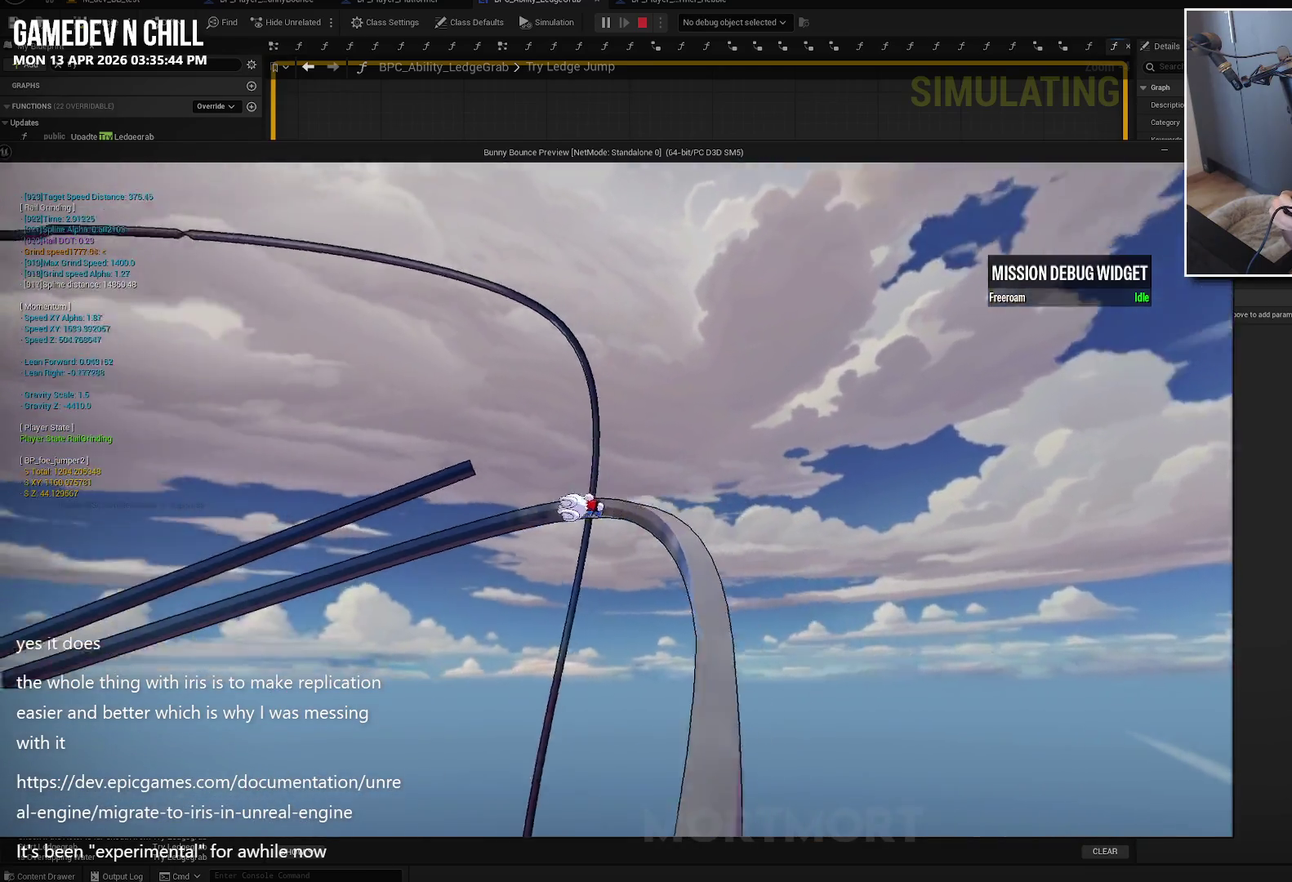
Gameplay with a controller (Xbox layout); each line is a JSON object with the inputs held at the frame after it. "events" lists button and stick changes between this image and that frame as [ms after this image, input, new state], when the widget could be followed in between.
{"buttons": [], "left_stick": "center", "right_stick": "left", "events": []}
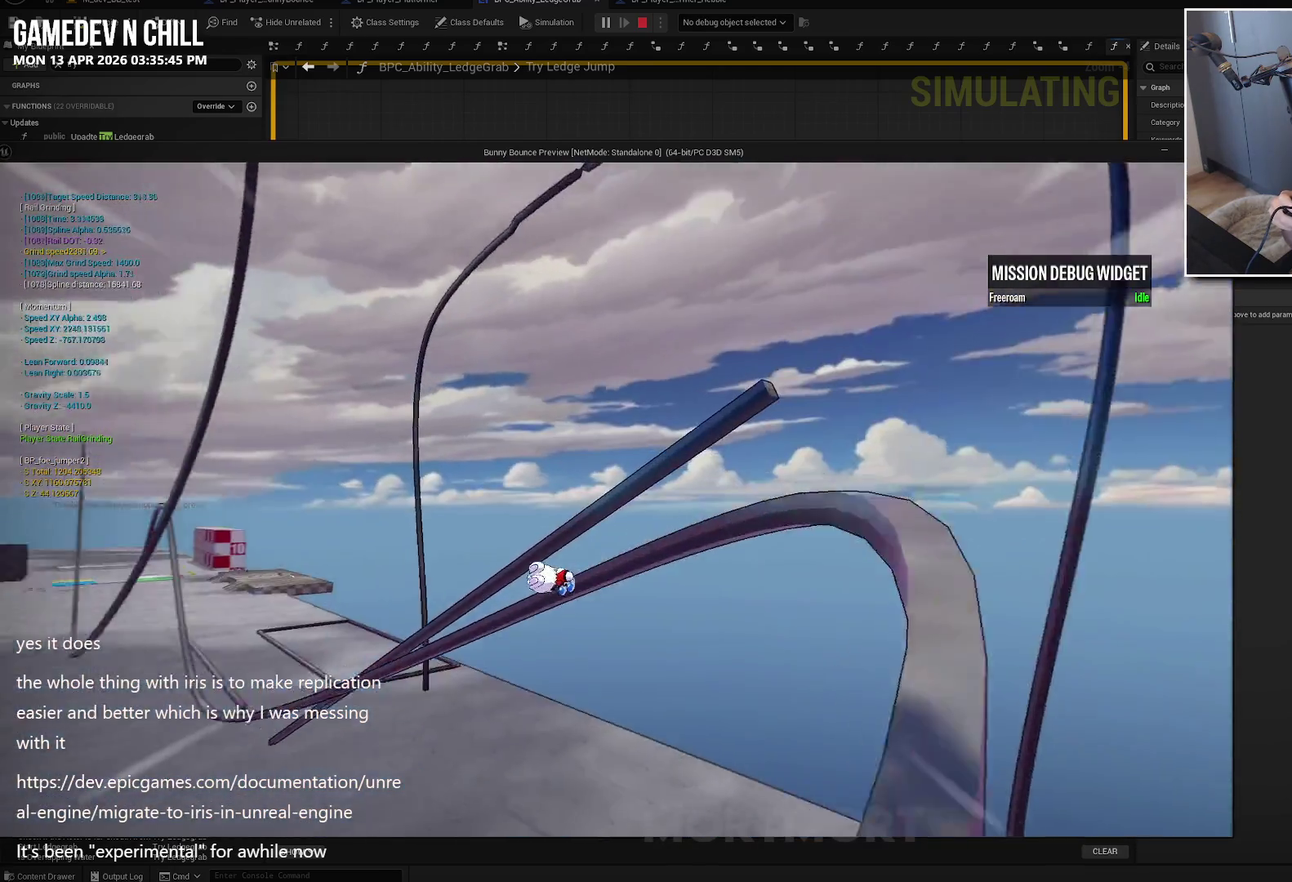
{"buttons": [], "left_stick": "center", "right_stick": "center", "events": [[150, "right_stick", "center"]]}
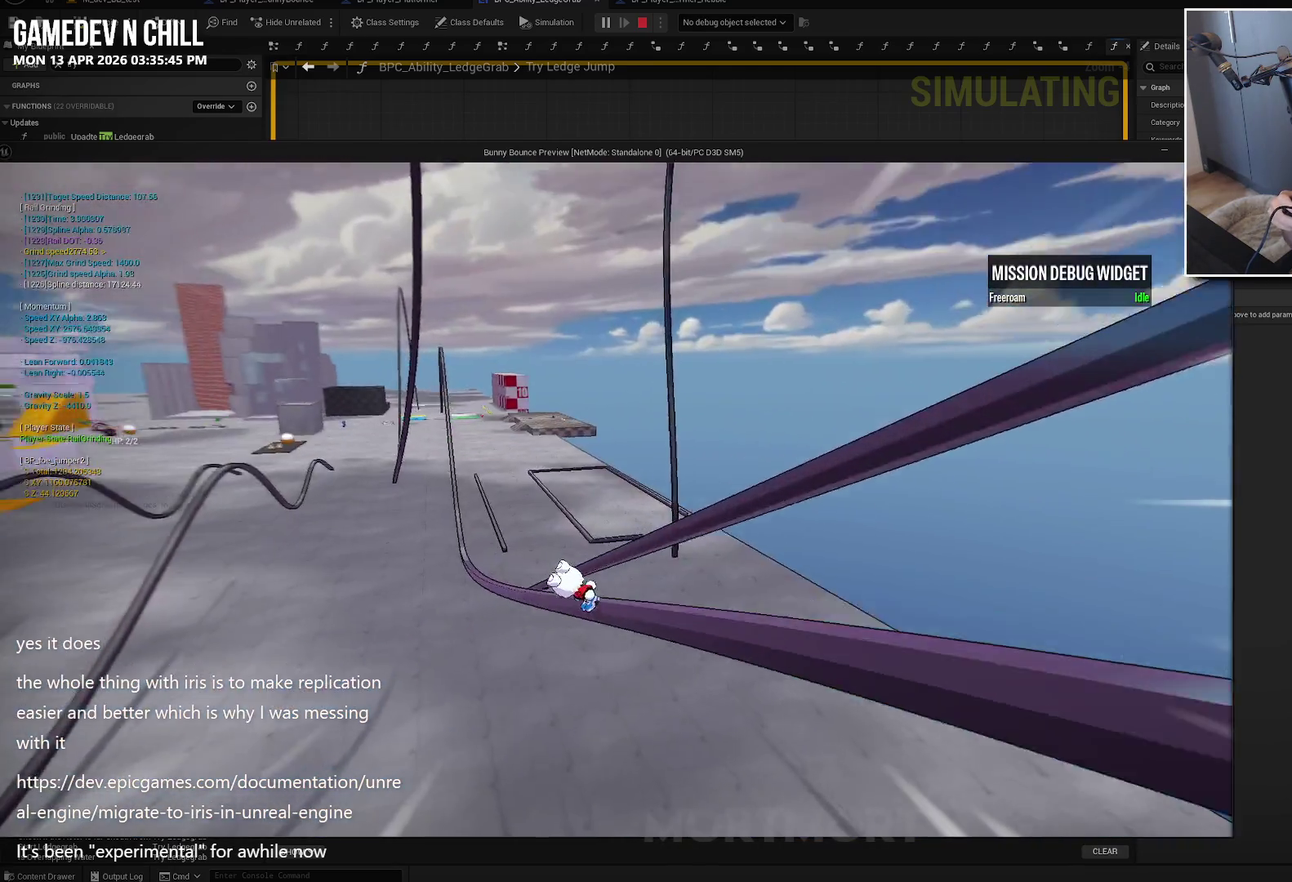
{"buttons": [], "left_stick": "center", "right_stick": "up-left", "events": [[467, "right_stick", "up-left"]]}
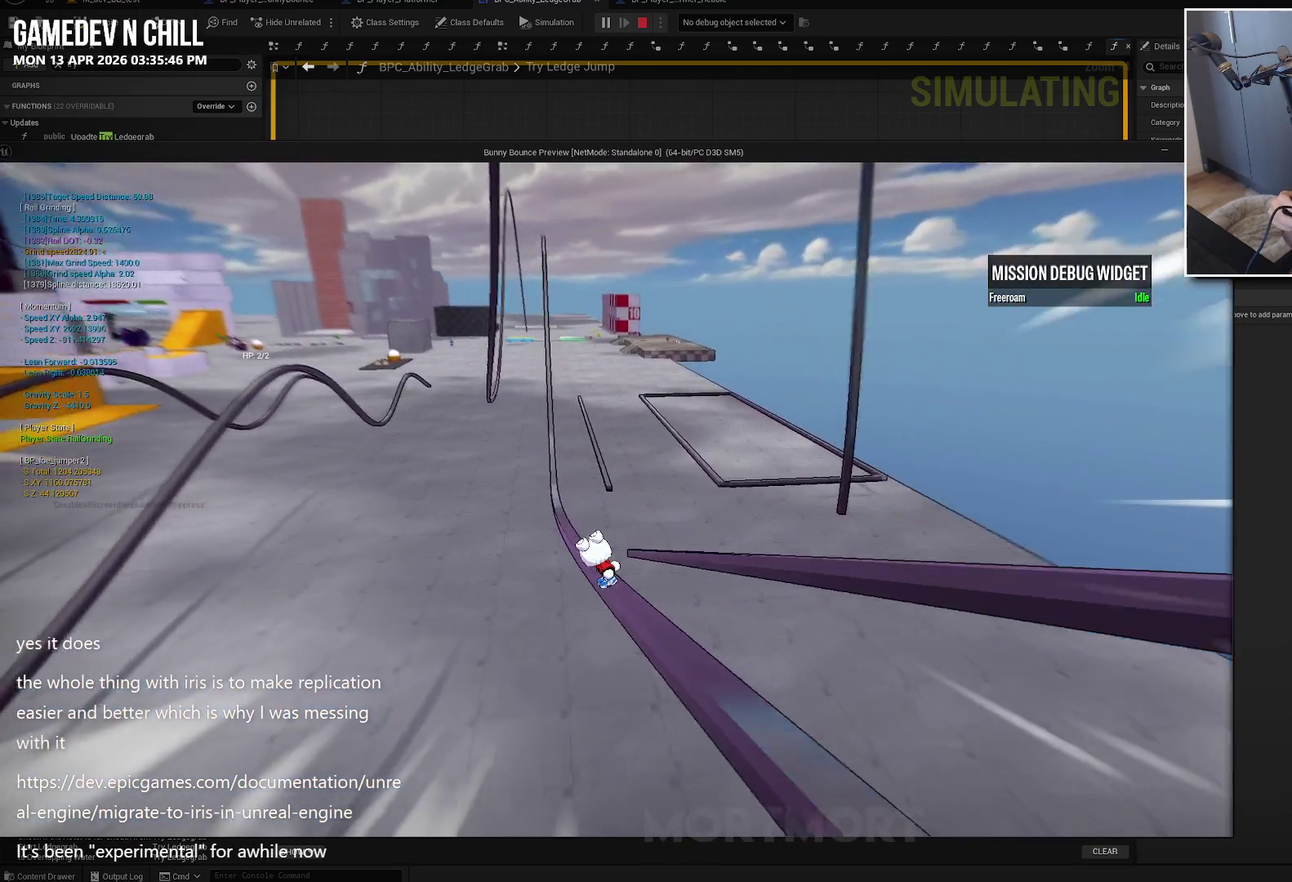
{"buttons": [], "left_stick": "center", "right_stick": "center", "events": [[134, "right_stick", "center"]]}
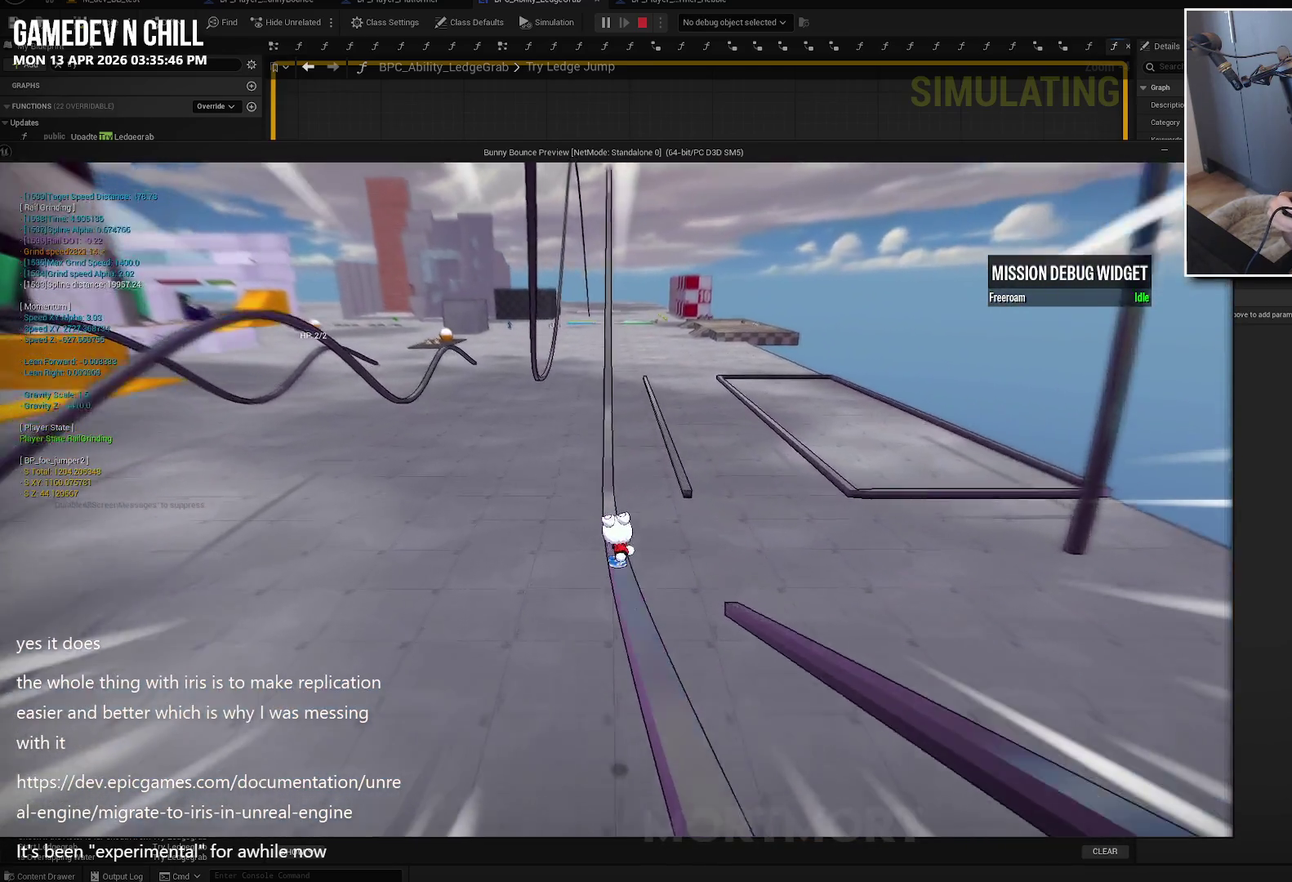
{"buttons": [], "left_stick": "center", "right_stick": "center", "events": []}
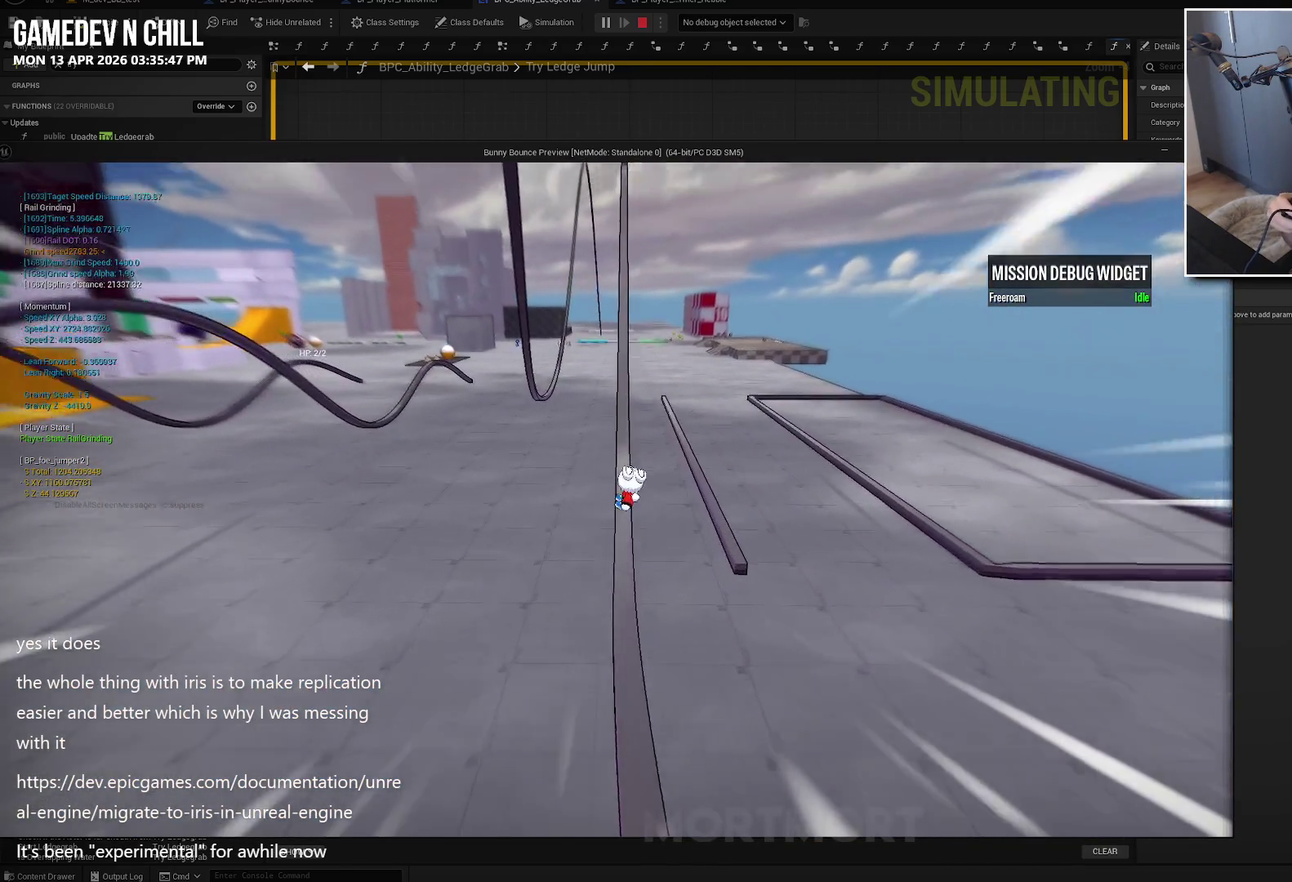
{"buttons": [], "left_stick": "center", "right_stick": "center", "events": []}
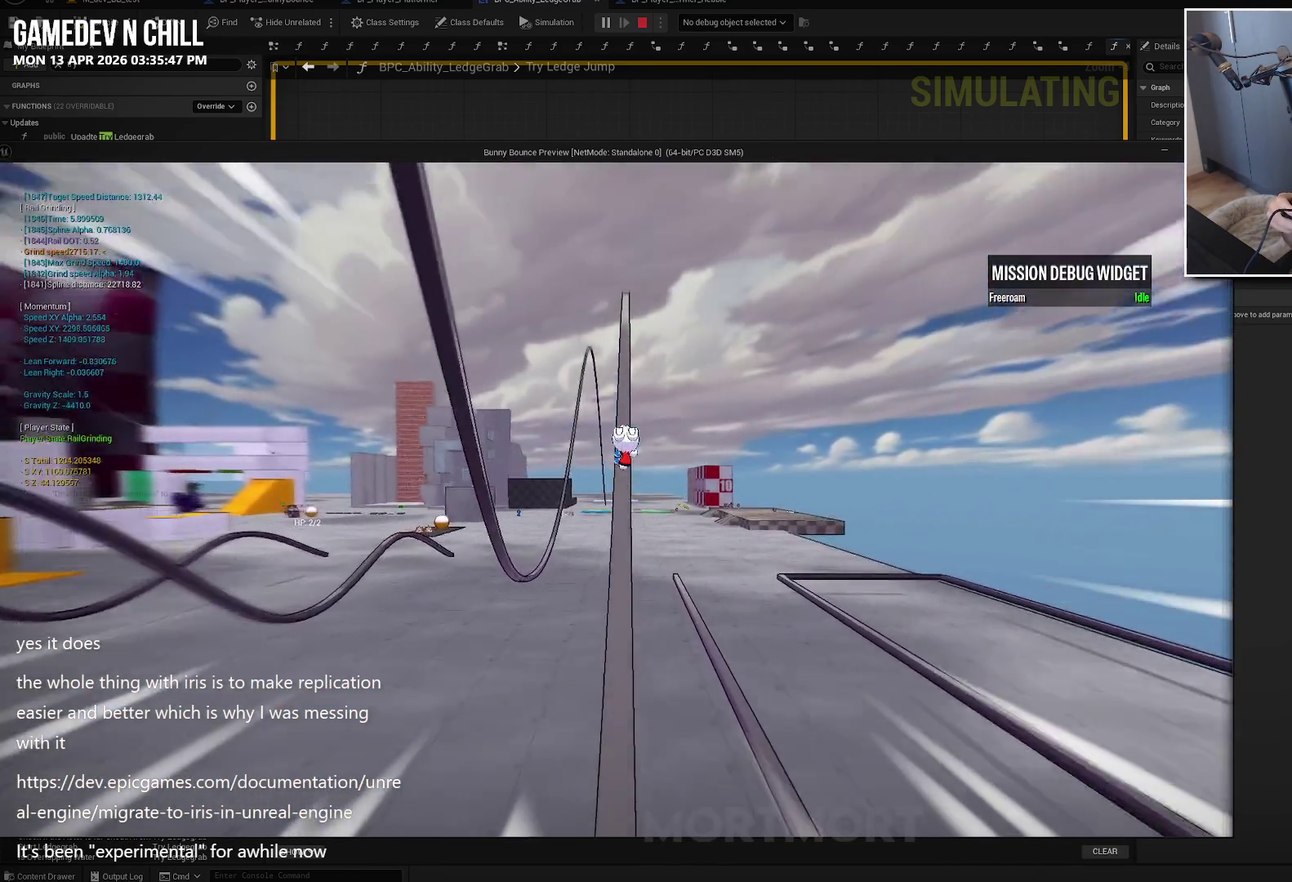
{"buttons": ["A"], "left_stick": "center", "right_stick": "center", "events": [[450, "A", "down"]]}
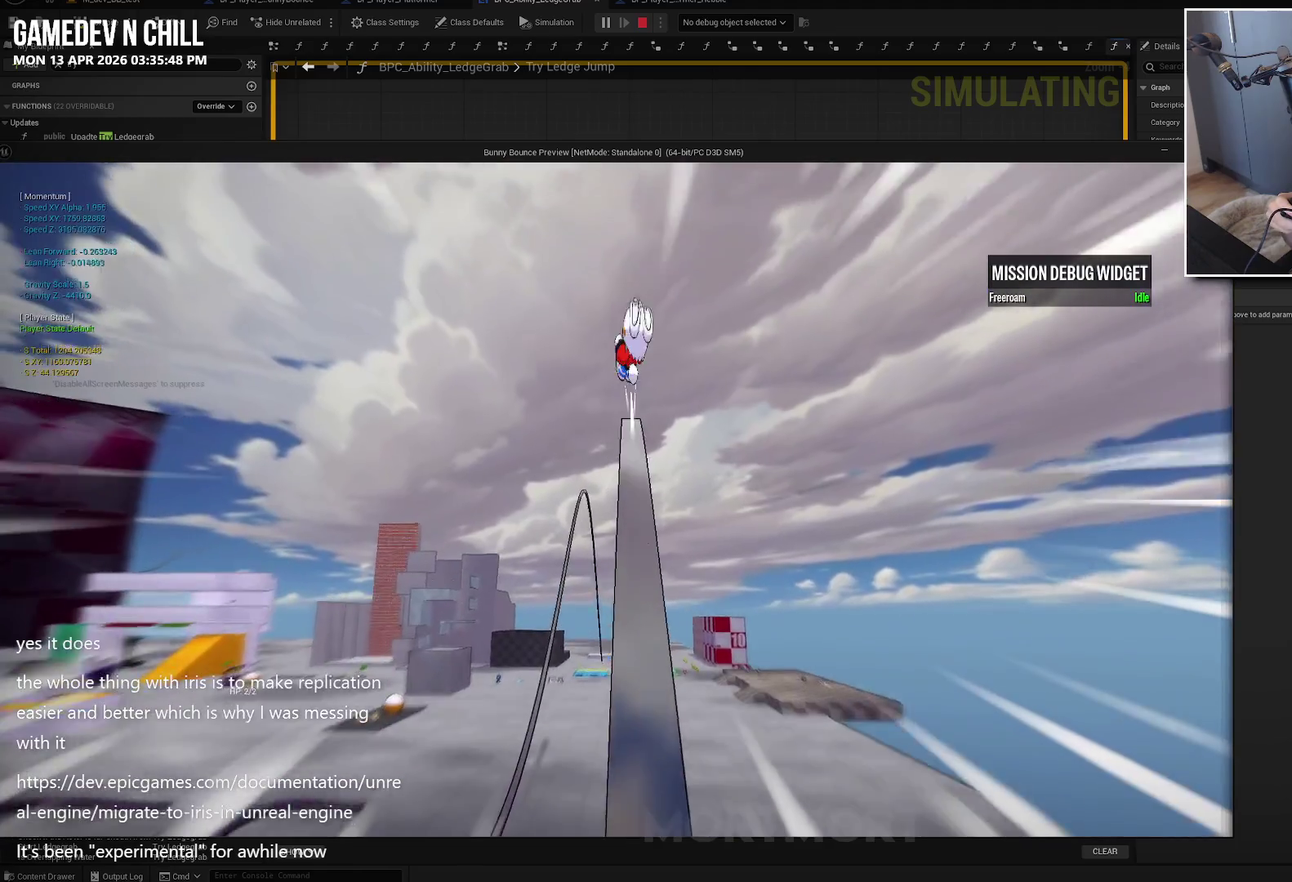
{"buttons": ["A"], "left_stick": "center", "right_stick": "center", "events": []}
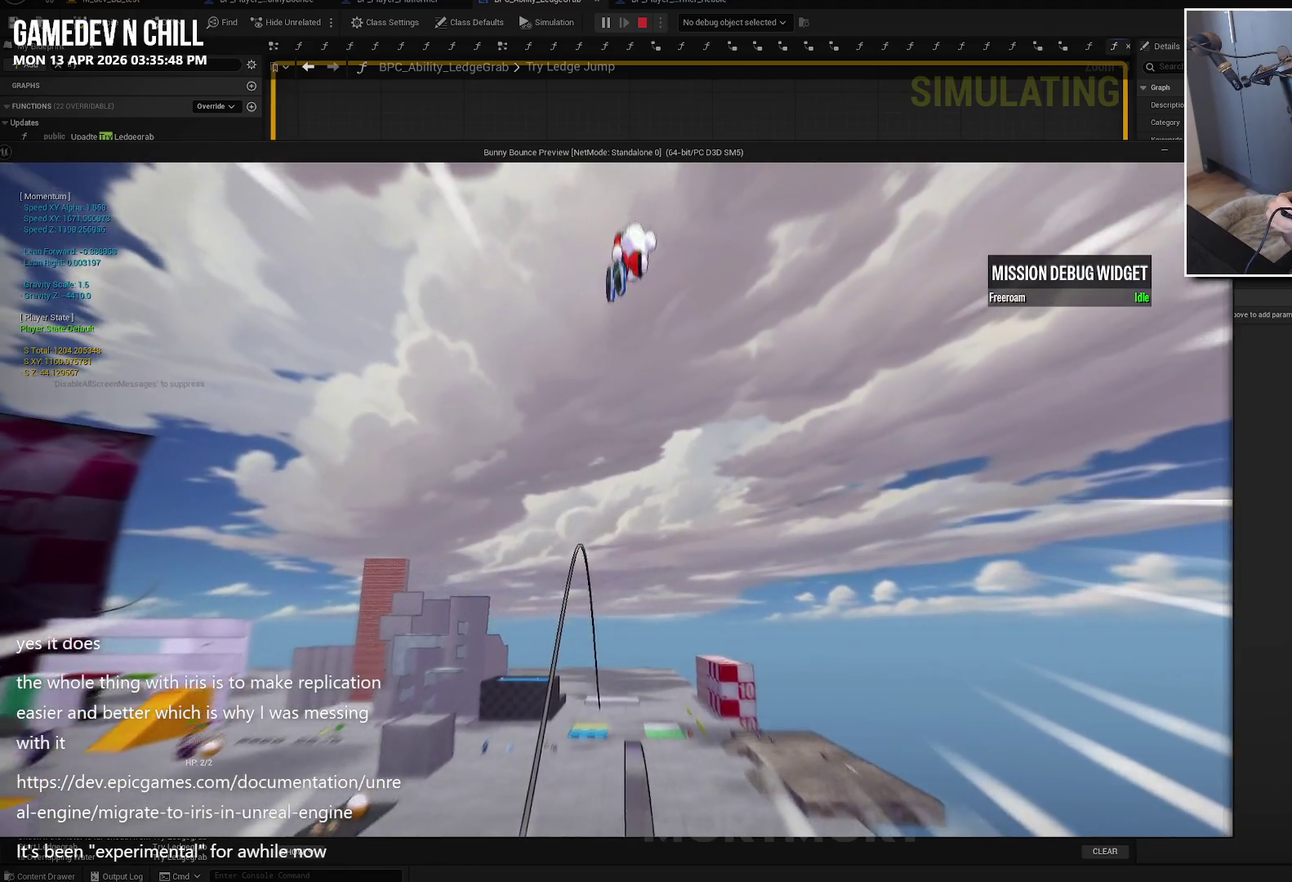
{"buttons": ["A"], "left_stick": "up", "right_stick": "center", "events": [[434, "left_stick", "up"]]}
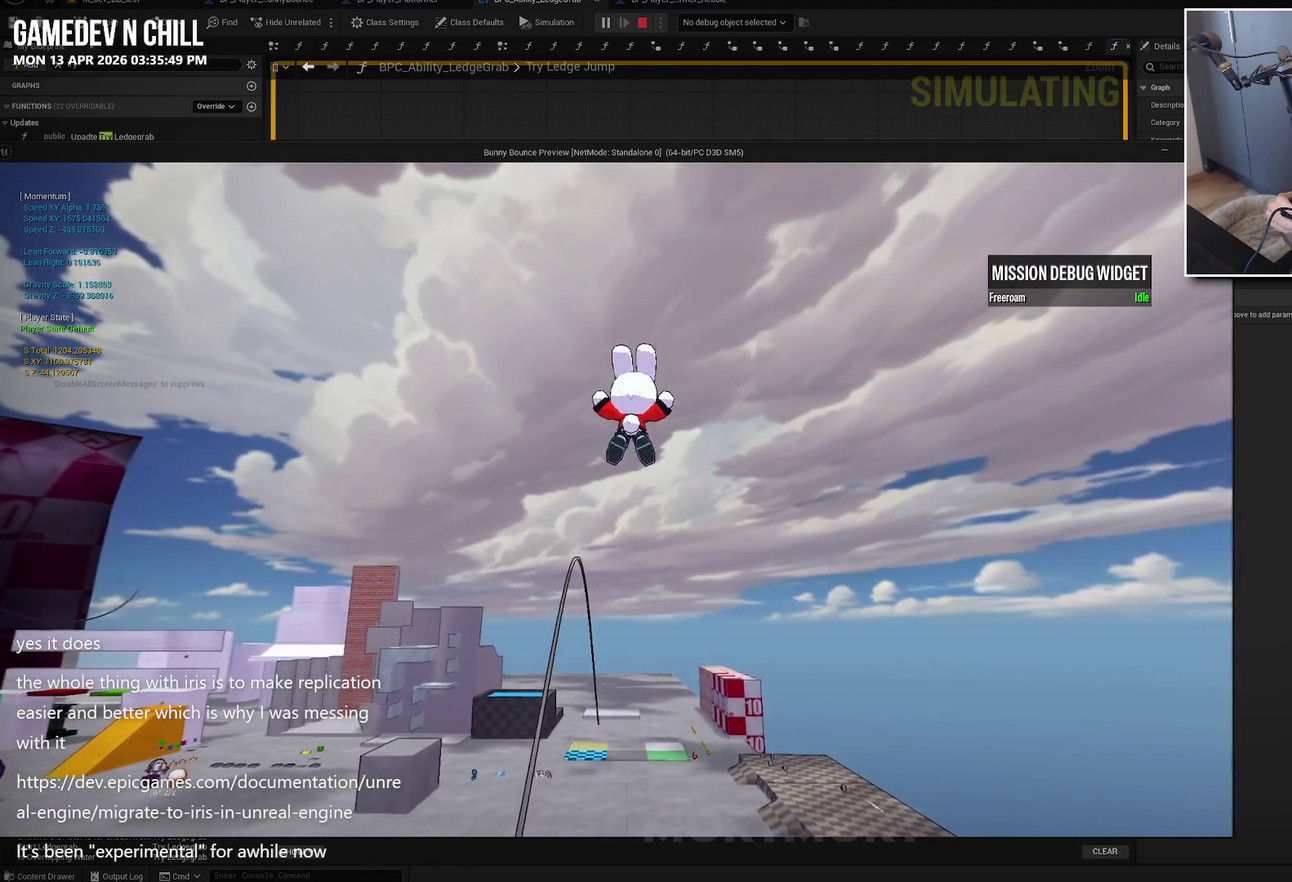
{"buttons": [], "left_stick": "up", "right_stick": "down", "events": [[150, "A", "up"], [234, "L2", "down"], [350, "right_stick", "down"], [450, "L2", "up"]]}
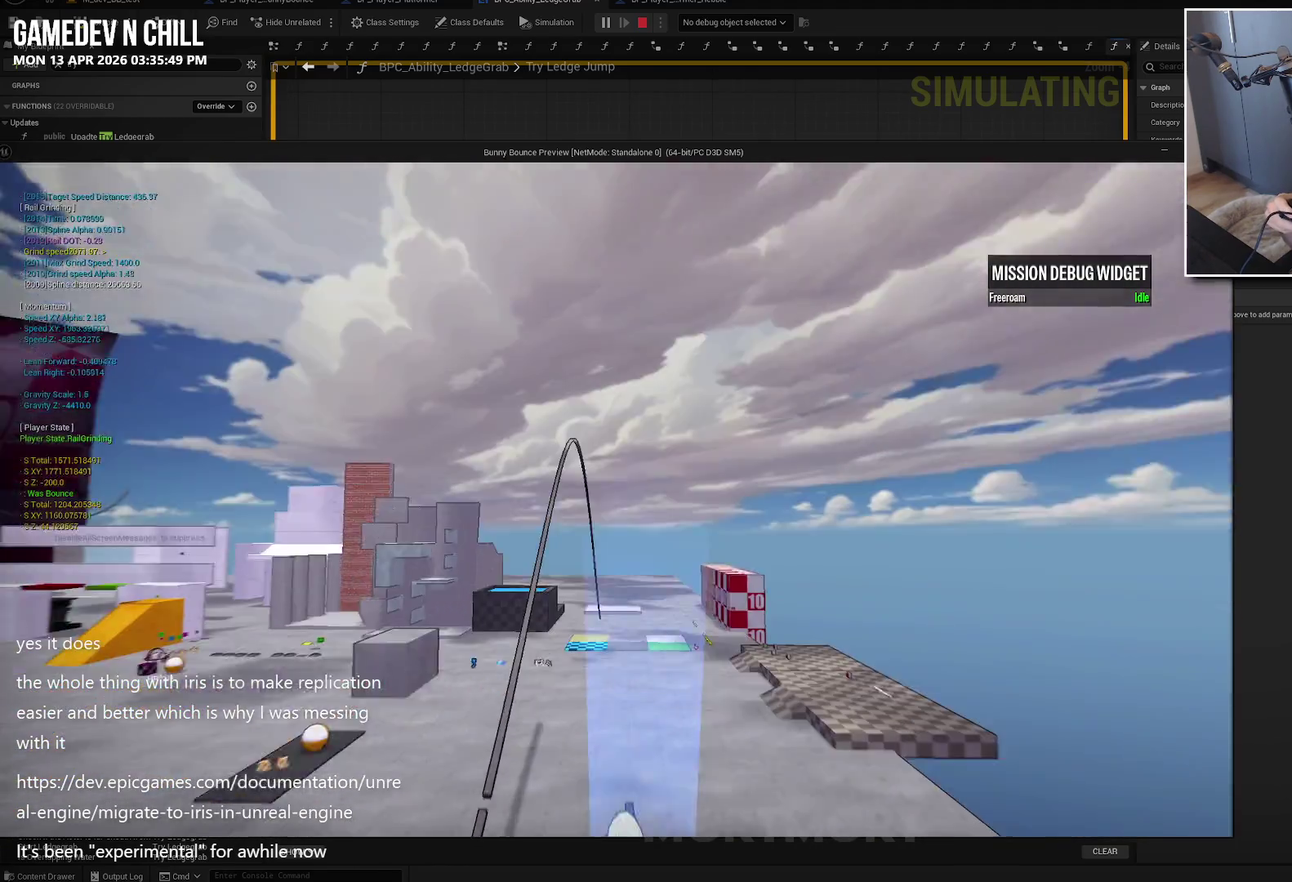
{"buttons": [], "left_stick": "up", "right_stick": "center", "events": [[150, "right_stick", "center"]]}
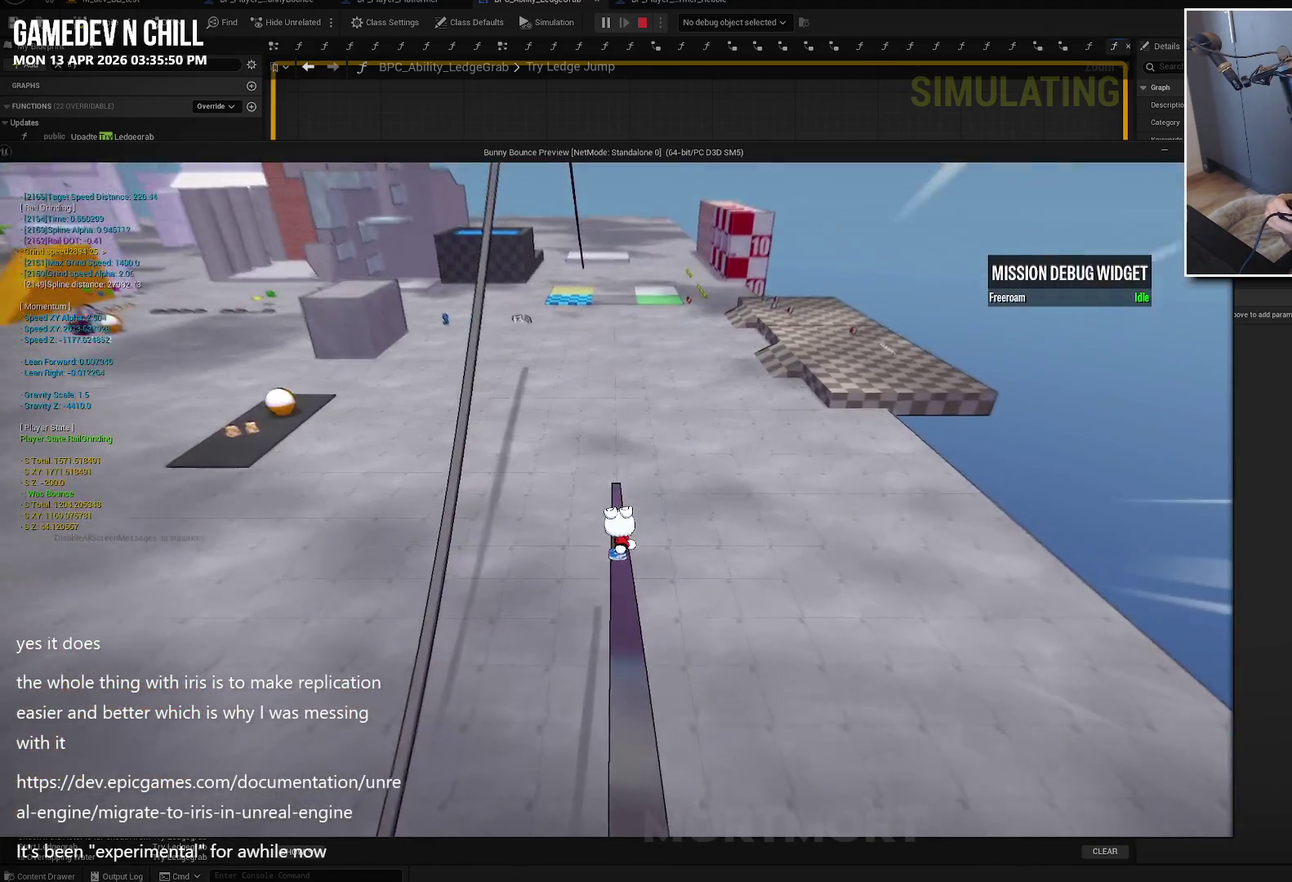
{"buttons": ["A"], "left_stick": "up", "right_stick": "center", "events": [[484, "A", "down"]]}
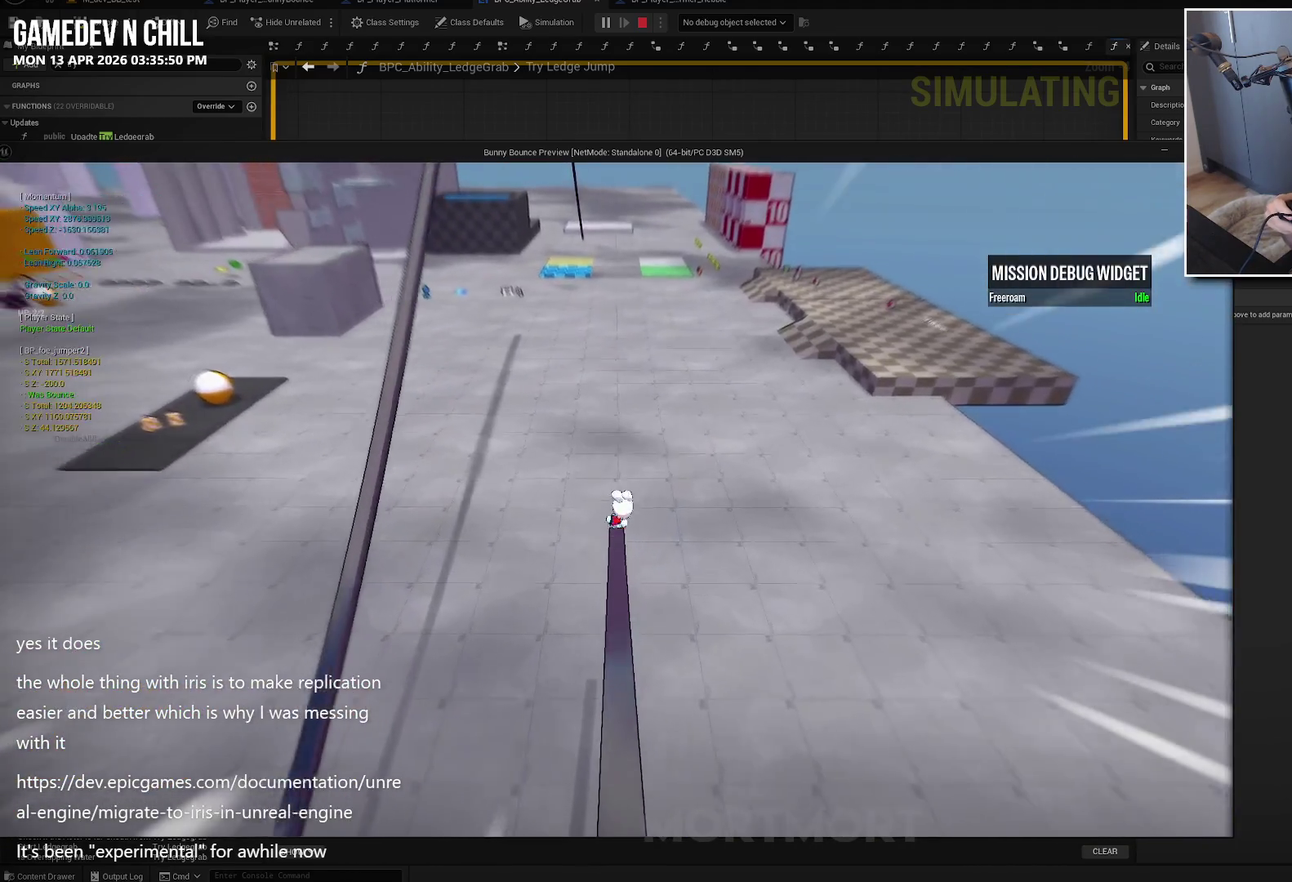
{"buttons": ["A"], "left_stick": "up", "right_stick": "center", "events": []}
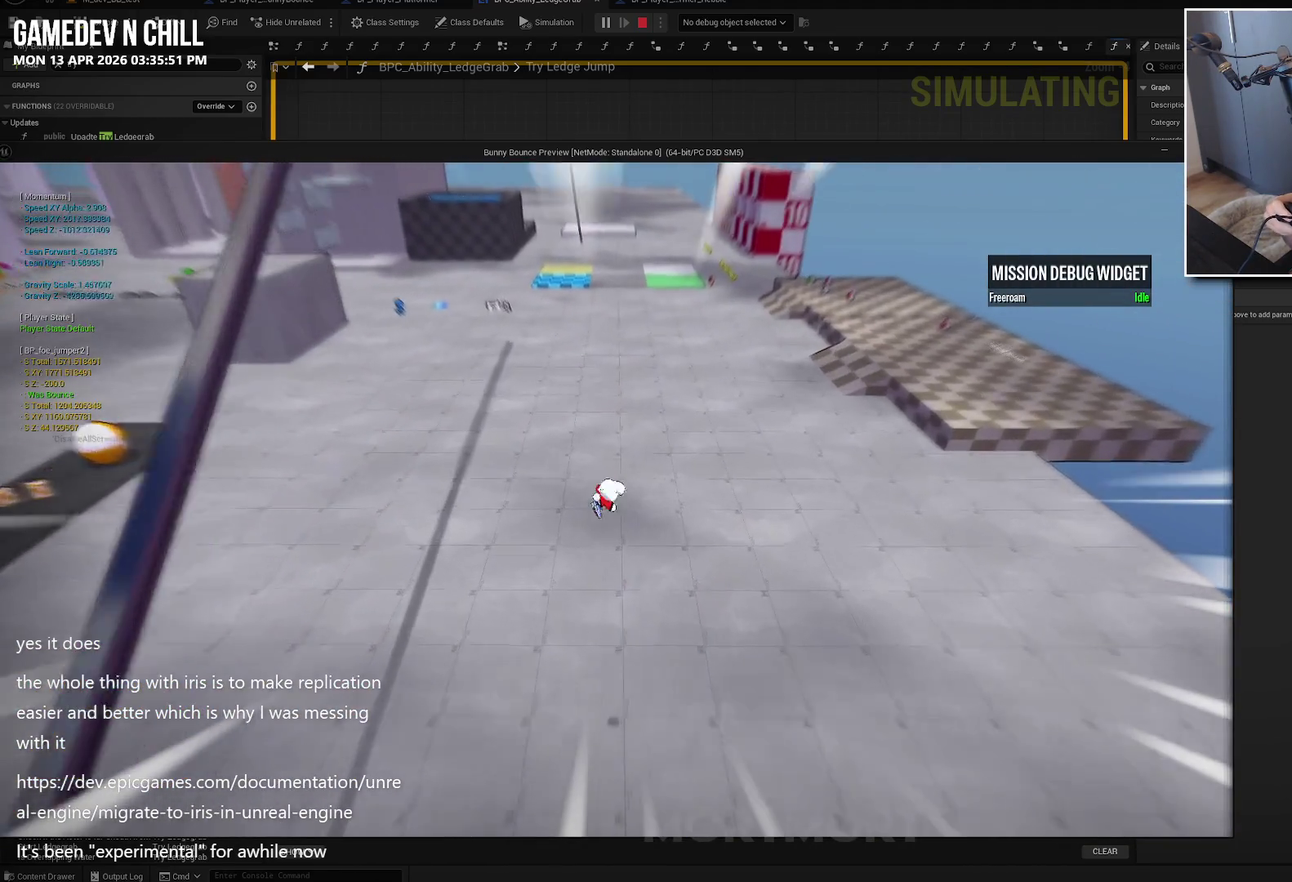
{"buttons": [], "left_stick": "up", "right_stick": "up", "events": [[100, "A", "up"], [300, "right_stick", "up"]]}
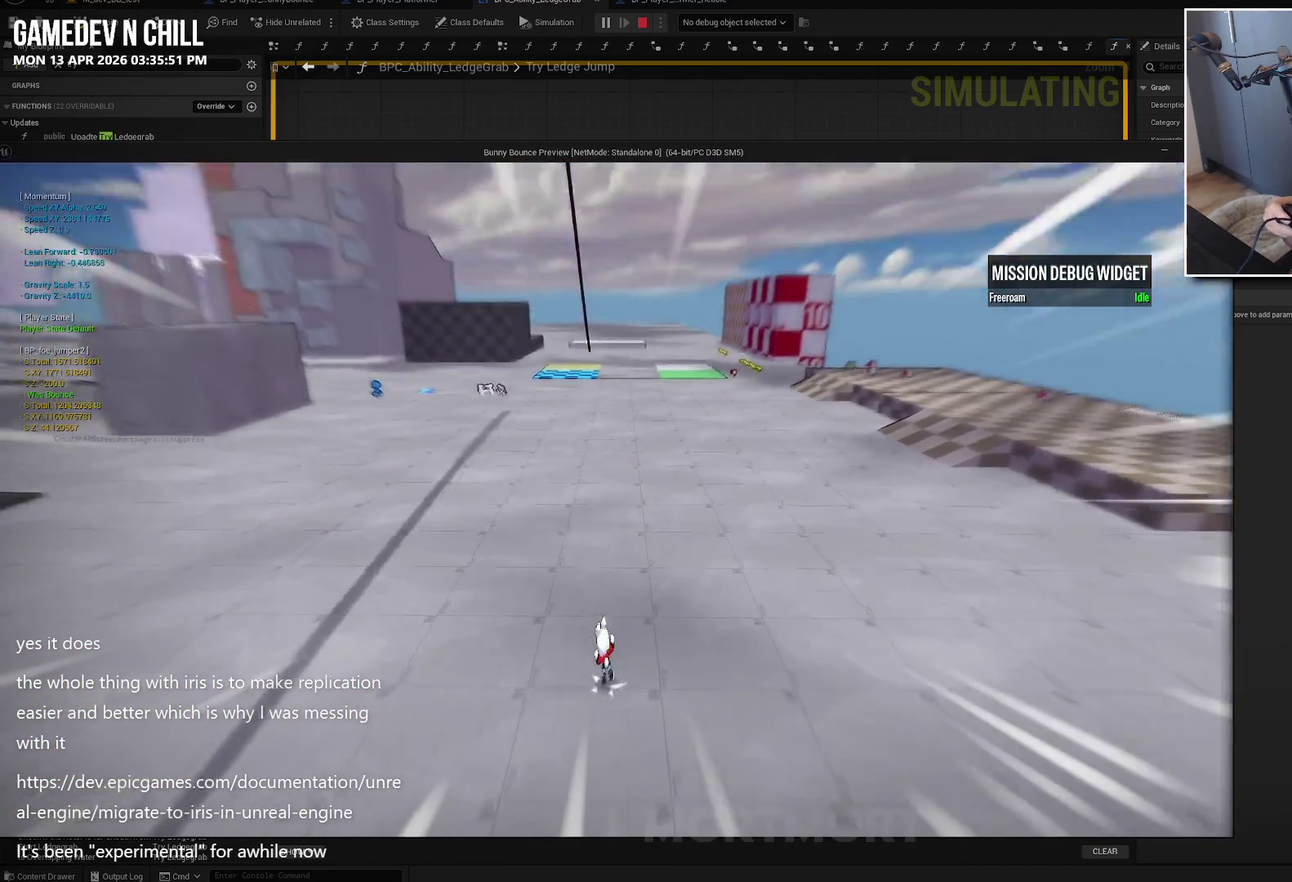
{"buttons": [], "left_stick": "up", "right_stick": "center", "events": [[150, "right_stick", "center"]]}
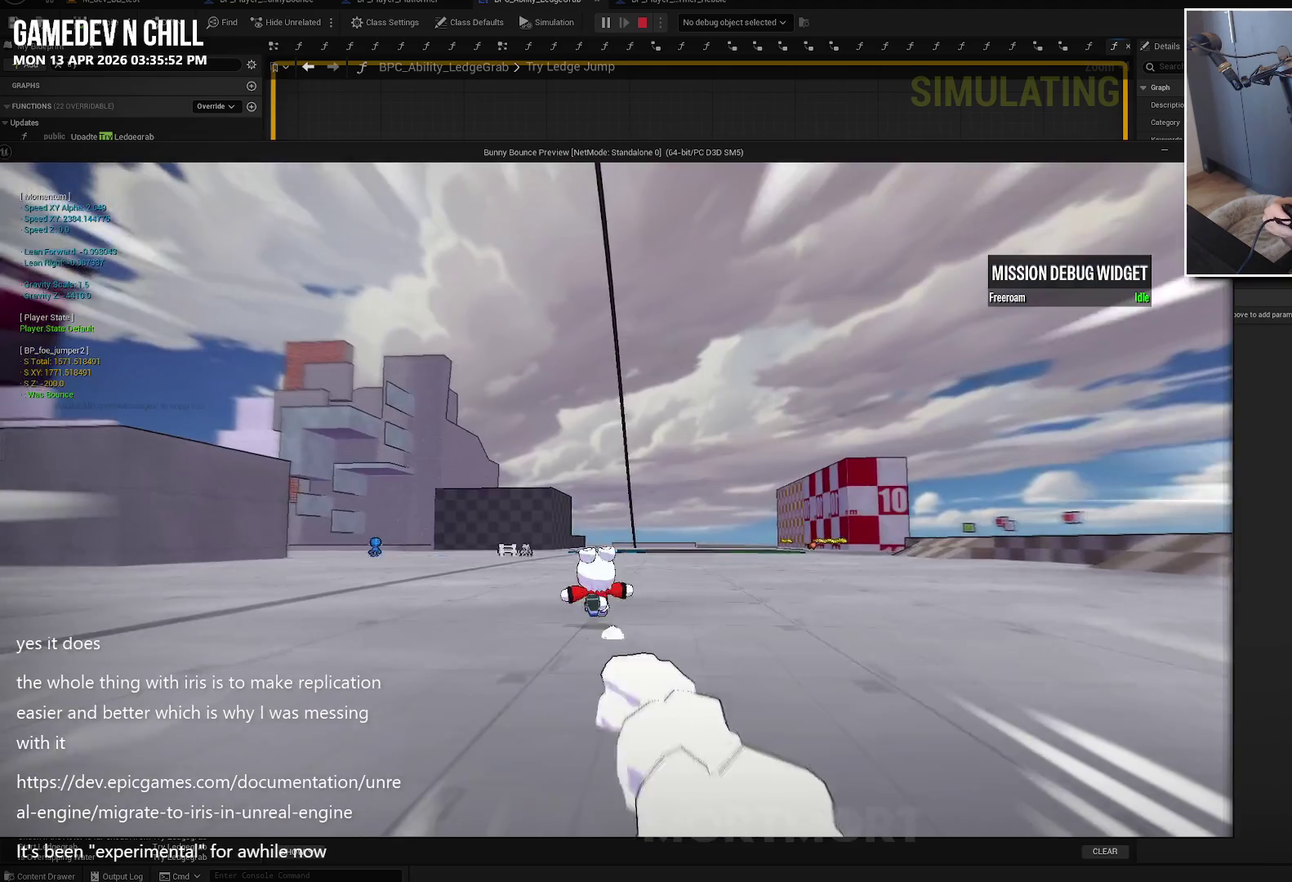
{"buttons": [], "left_stick": "up-left", "right_stick": "left", "events": [[17, "right_stick", "down-left"], [67, "left_stick", "up-left"], [134, "right_stick", "left"]]}
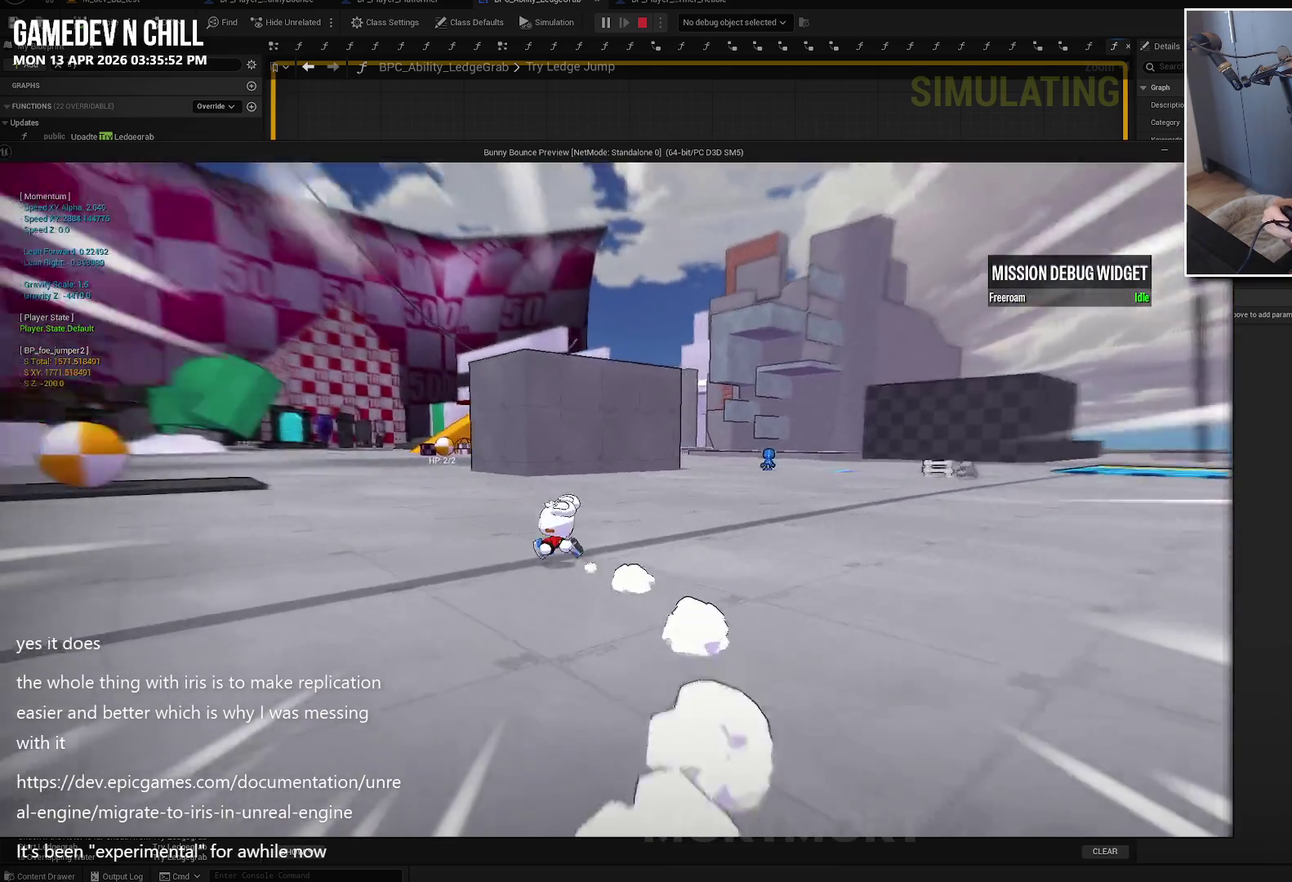
{"buttons": [], "left_stick": "up-right", "right_stick": "right", "events": [[200, "left_stick", "up"], [200, "right_stick", "center"], [400, "right_stick", "right"], [450, "left_stick", "up-right"]]}
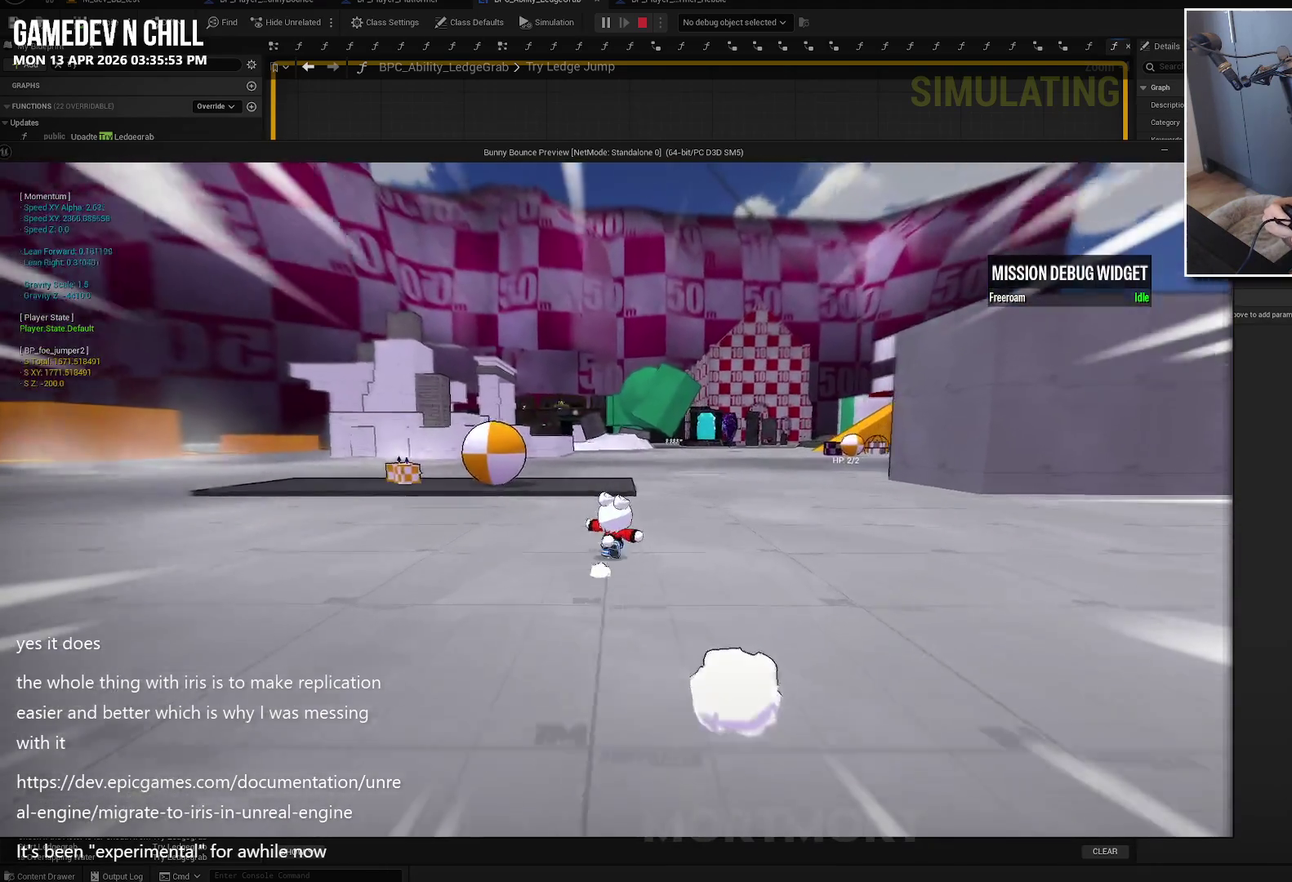
{"buttons": [], "left_stick": "up-right", "right_stick": "center", "events": [[434, "right_stick", "center"]]}
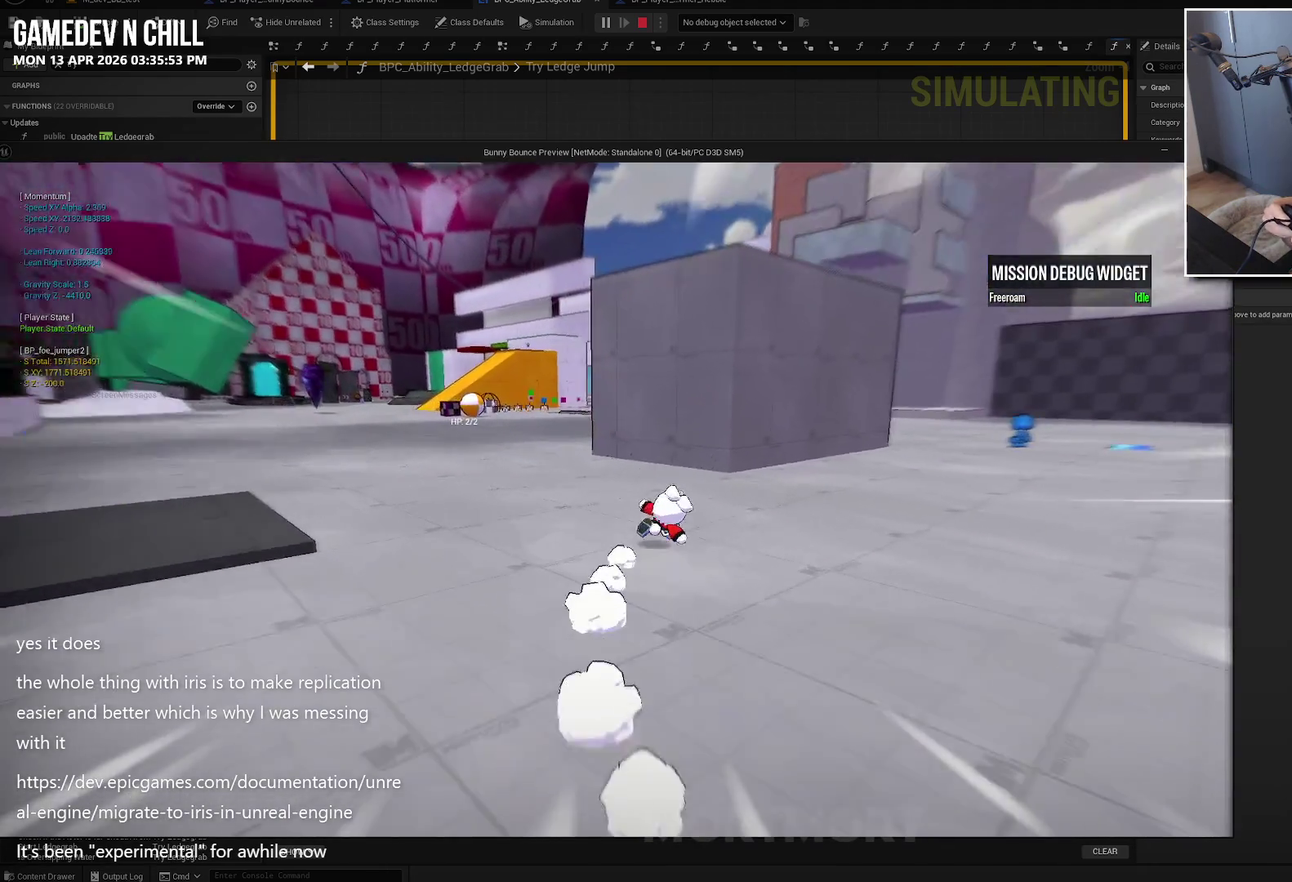
{"buttons": [], "left_stick": "up", "right_stick": "center", "events": [[284, "left_stick", "up"]]}
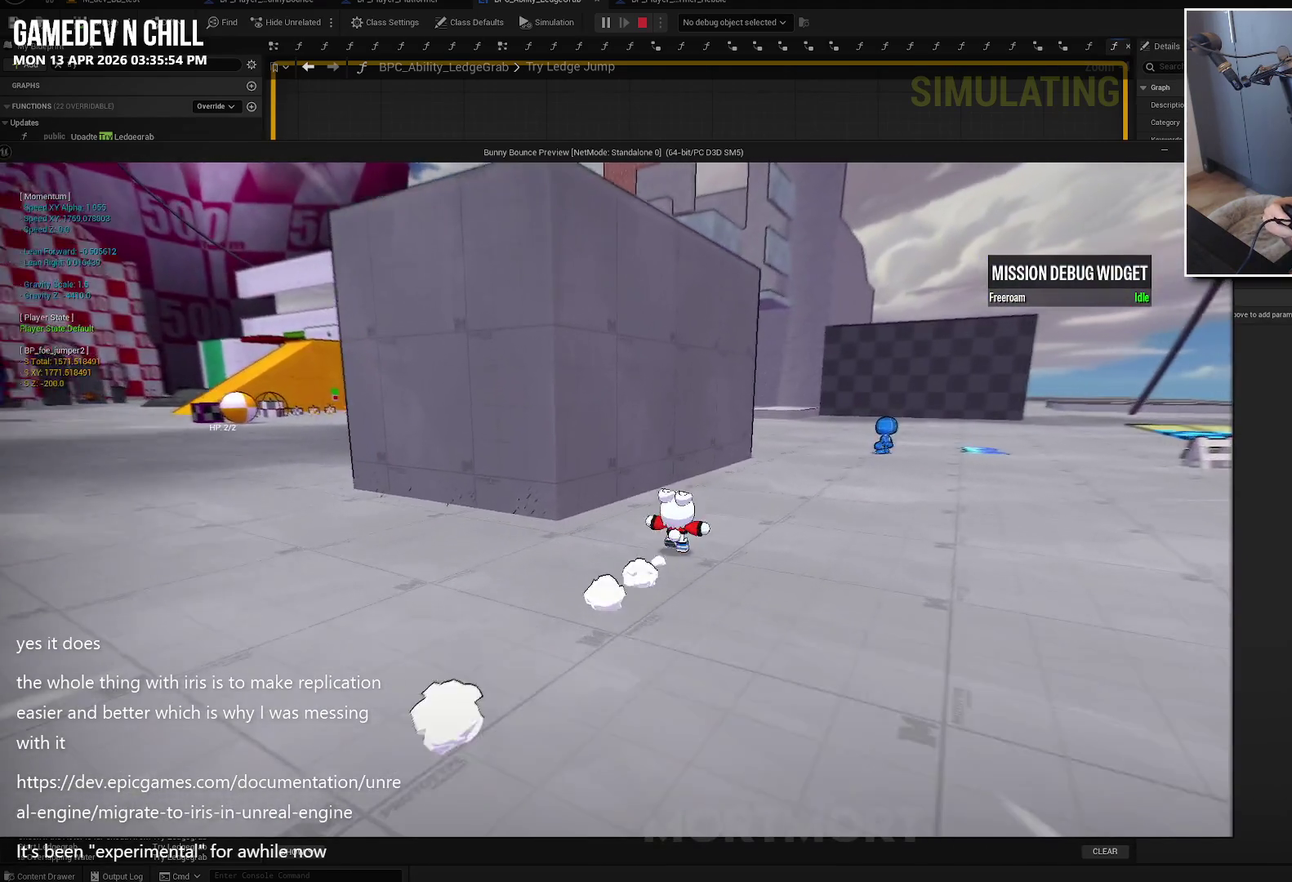
{"buttons": [], "left_stick": "up-right", "right_stick": "right", "events": [[84, "left_stick", "up-right"], [350, "right_stick", "right"]]}
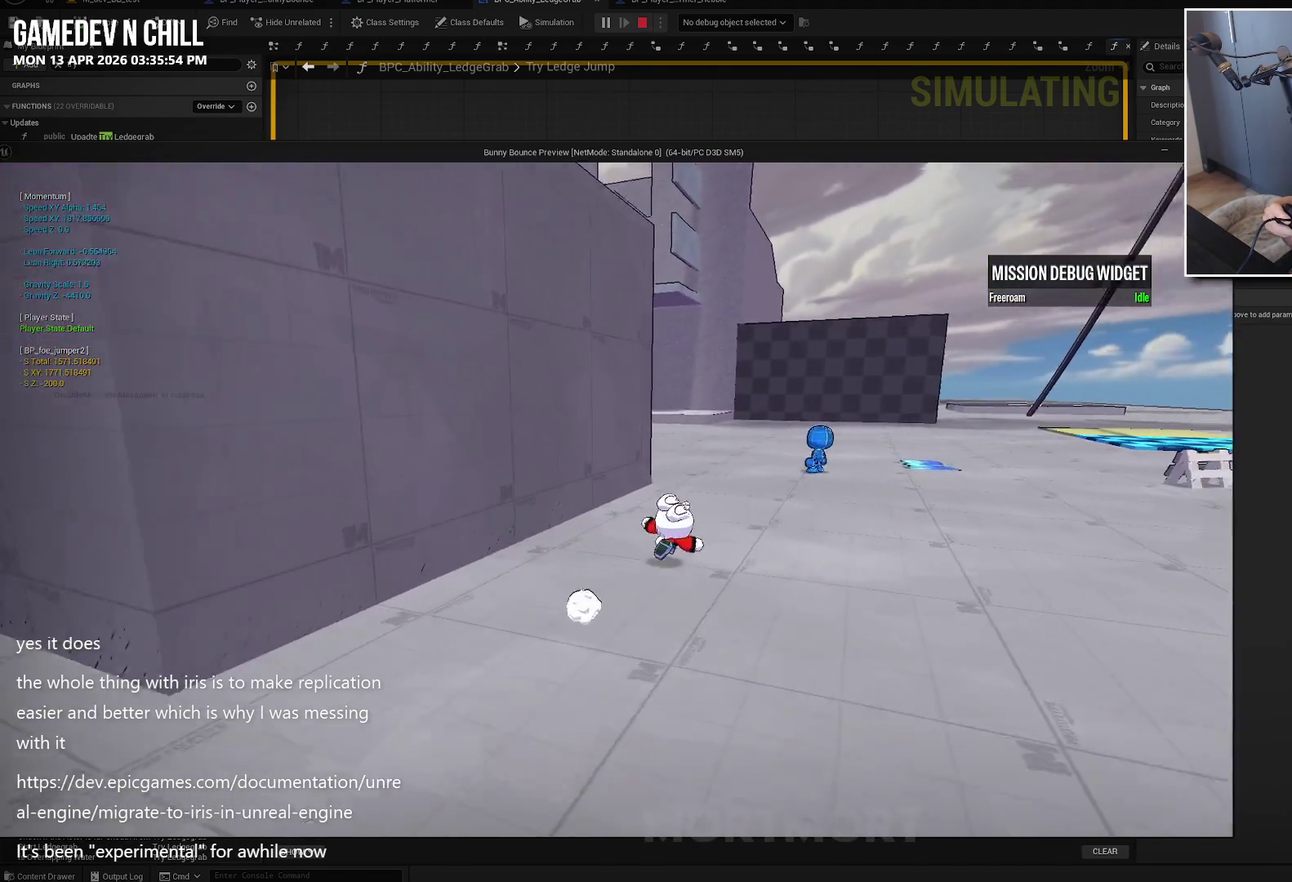
{"buttons": ["A", "L2"], "left_stick": "up-right", "right_stick": "center", "events": [[17, "right_stick", "center"], [400, "L2", "down"], [484, "A", "down"]]}
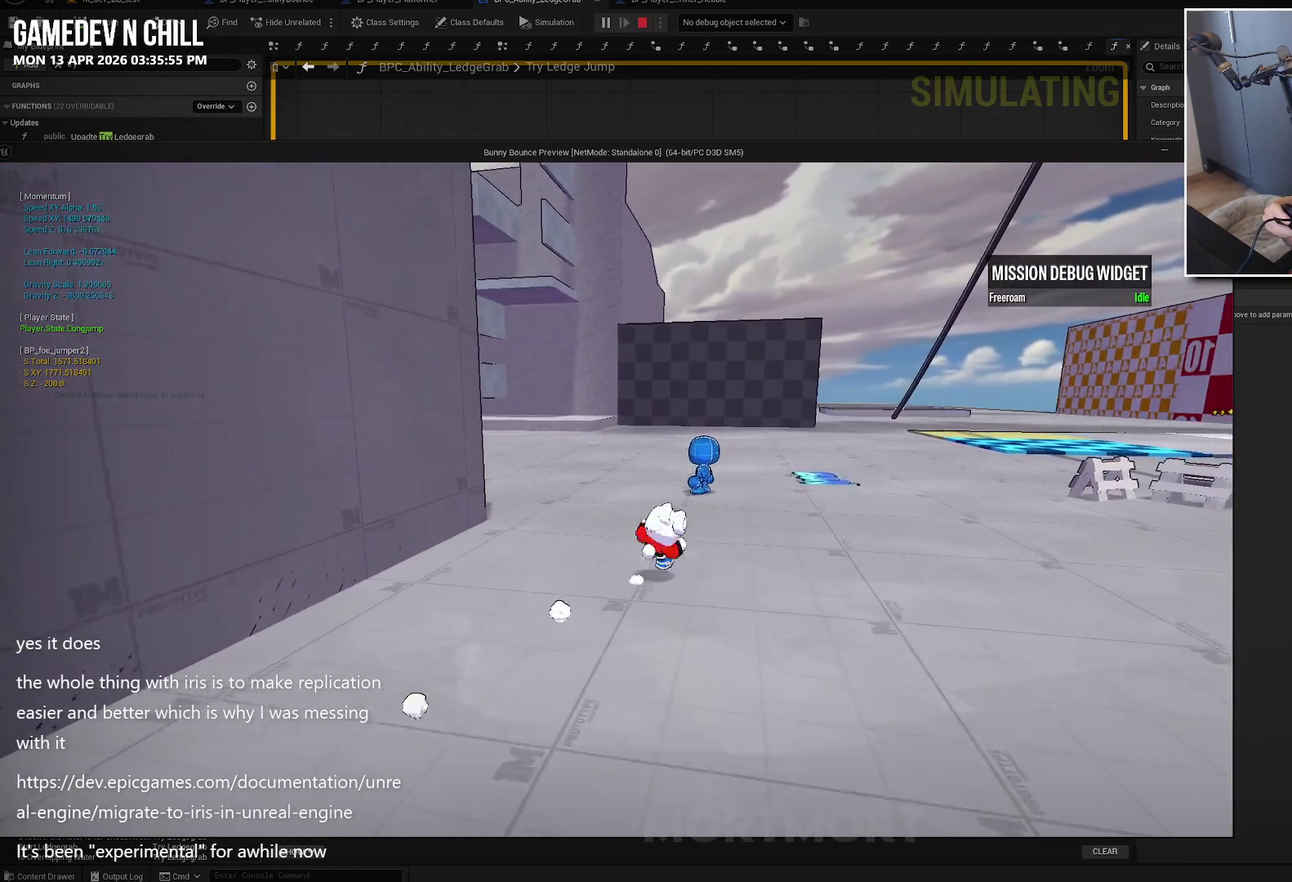
{"buttons": [], "left_stick": "up-right", "right_stick": "center", "events": [[117, "L2", "up"], [134, "A", "up"], [317, "B", "down"], [467, "B", "up"]]}
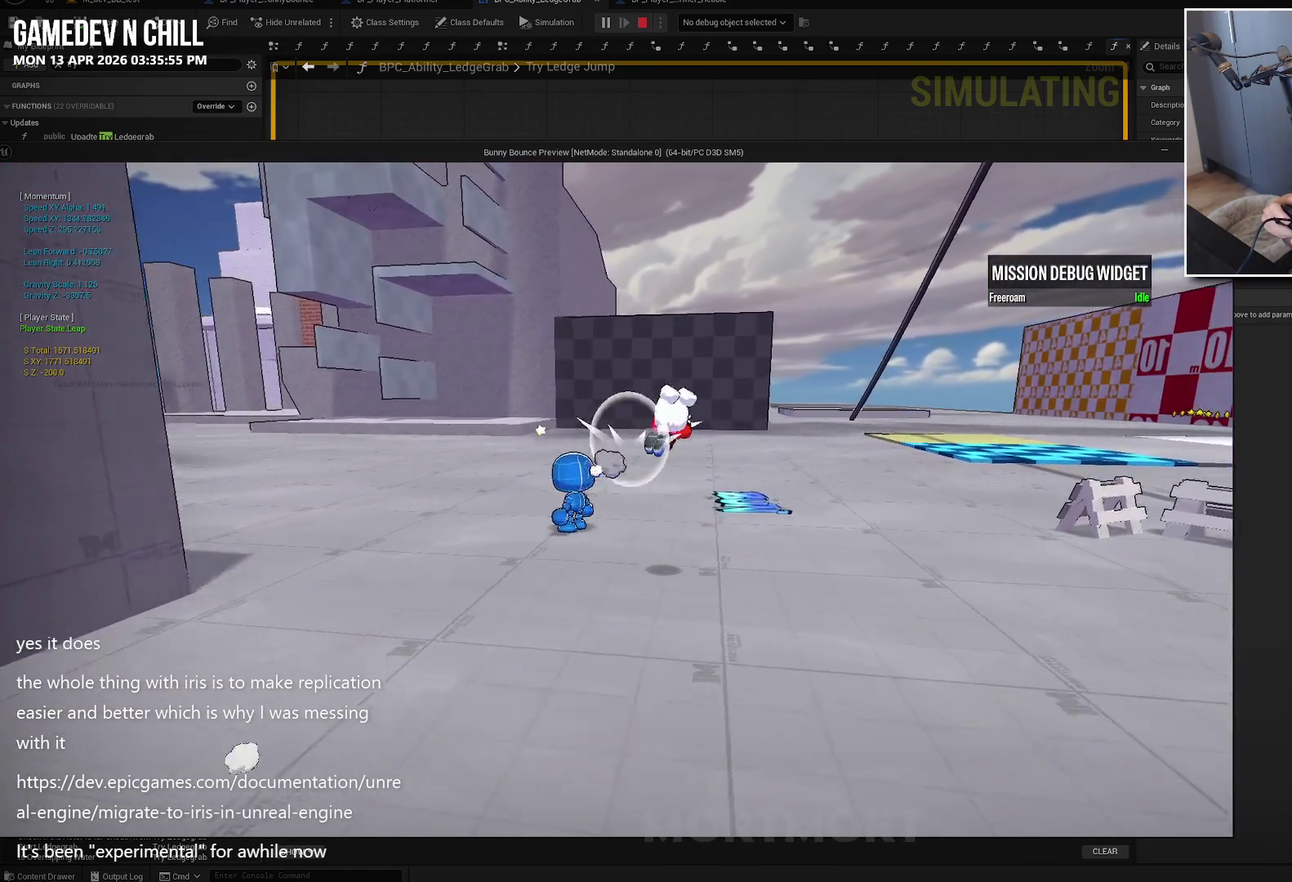
{"buttons": ["A"], "left_stick": "up-right", "right_stick": "center", "events": [[484, "A", "down"]]}
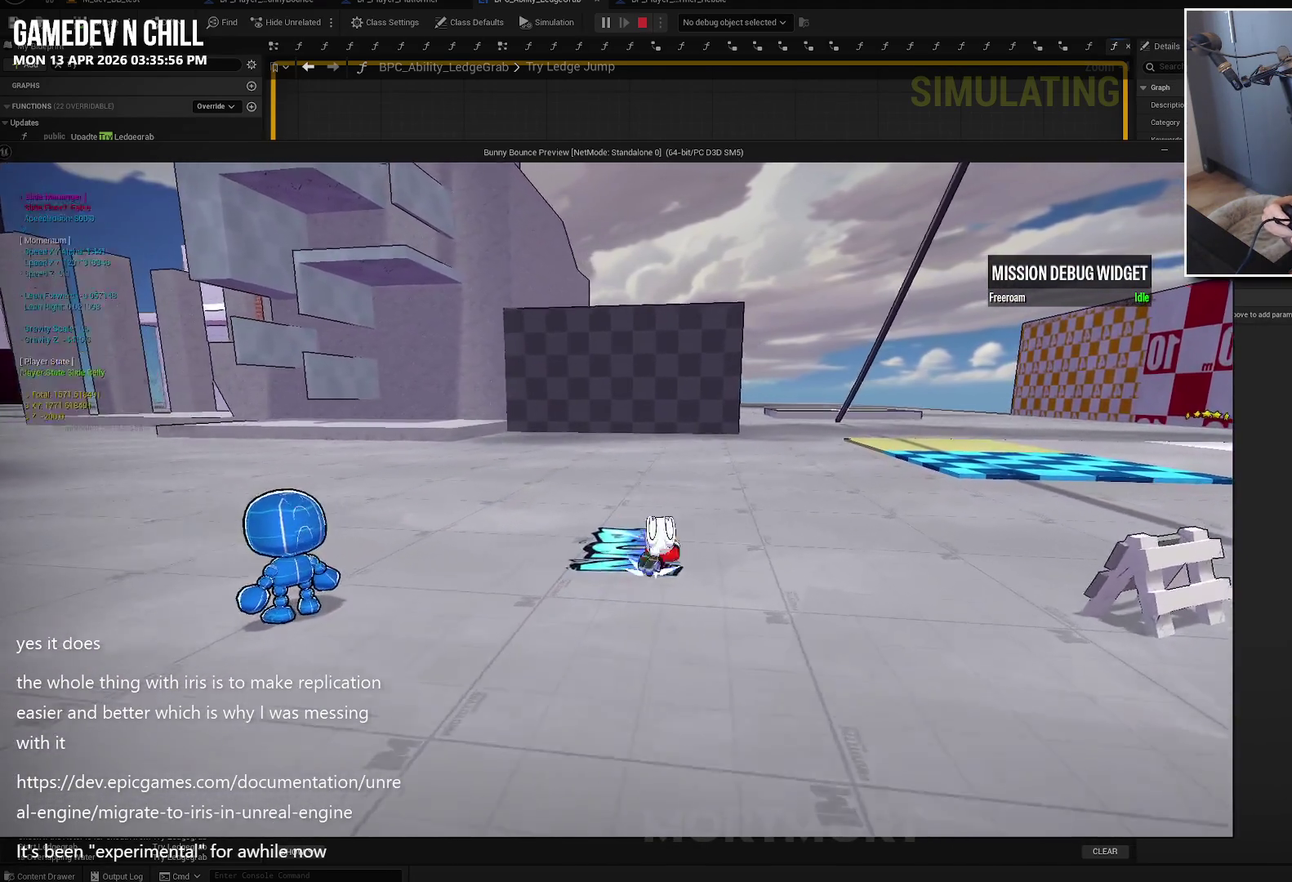
{"buttons": [], "left_stick": "up-right", "right_stick": "center", "events": [[100, "A", "up"], [234, "B", "down"], [367, "B", "up"]]}
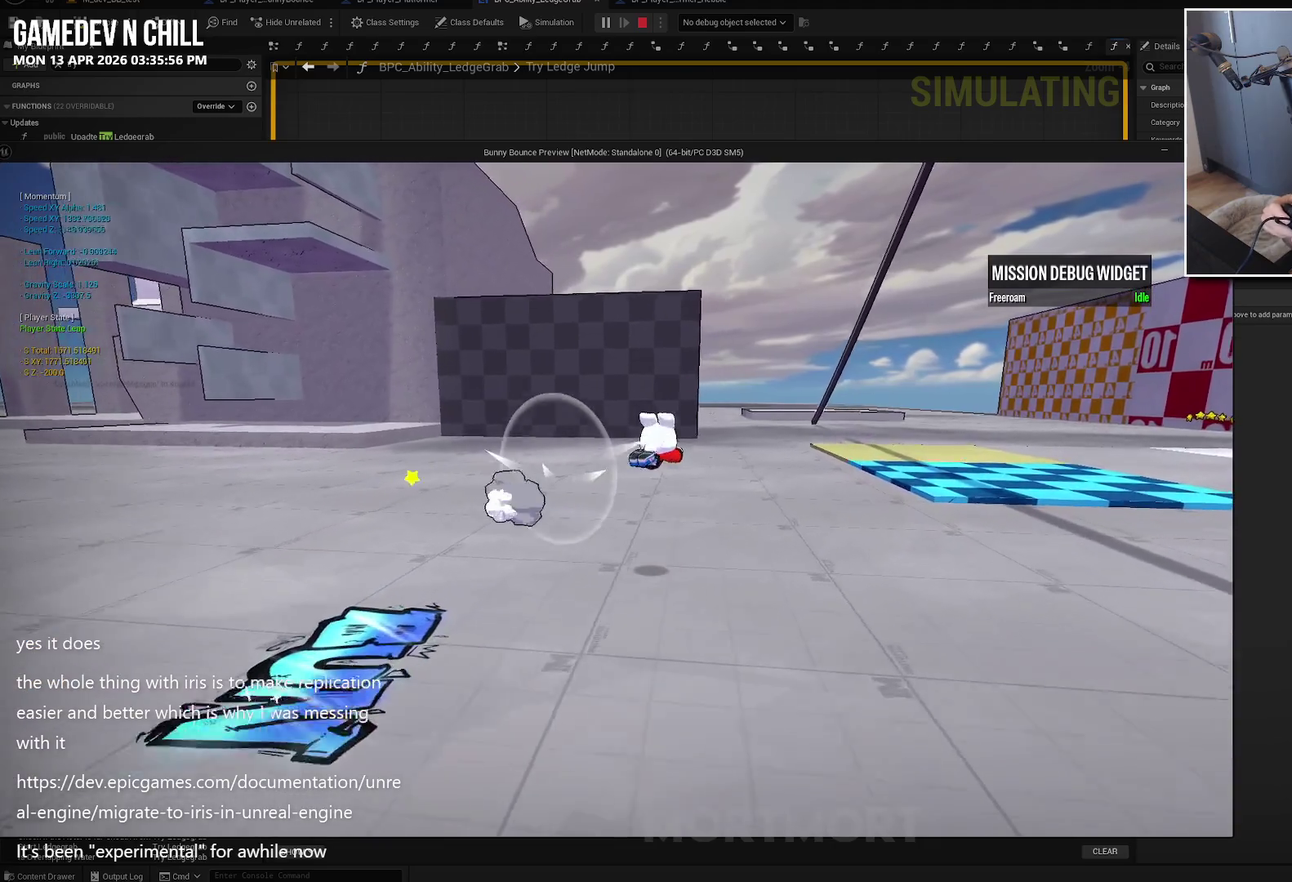
{"buttons": [], "left_stick": "up-right", "right_stick": "center", "events": []}
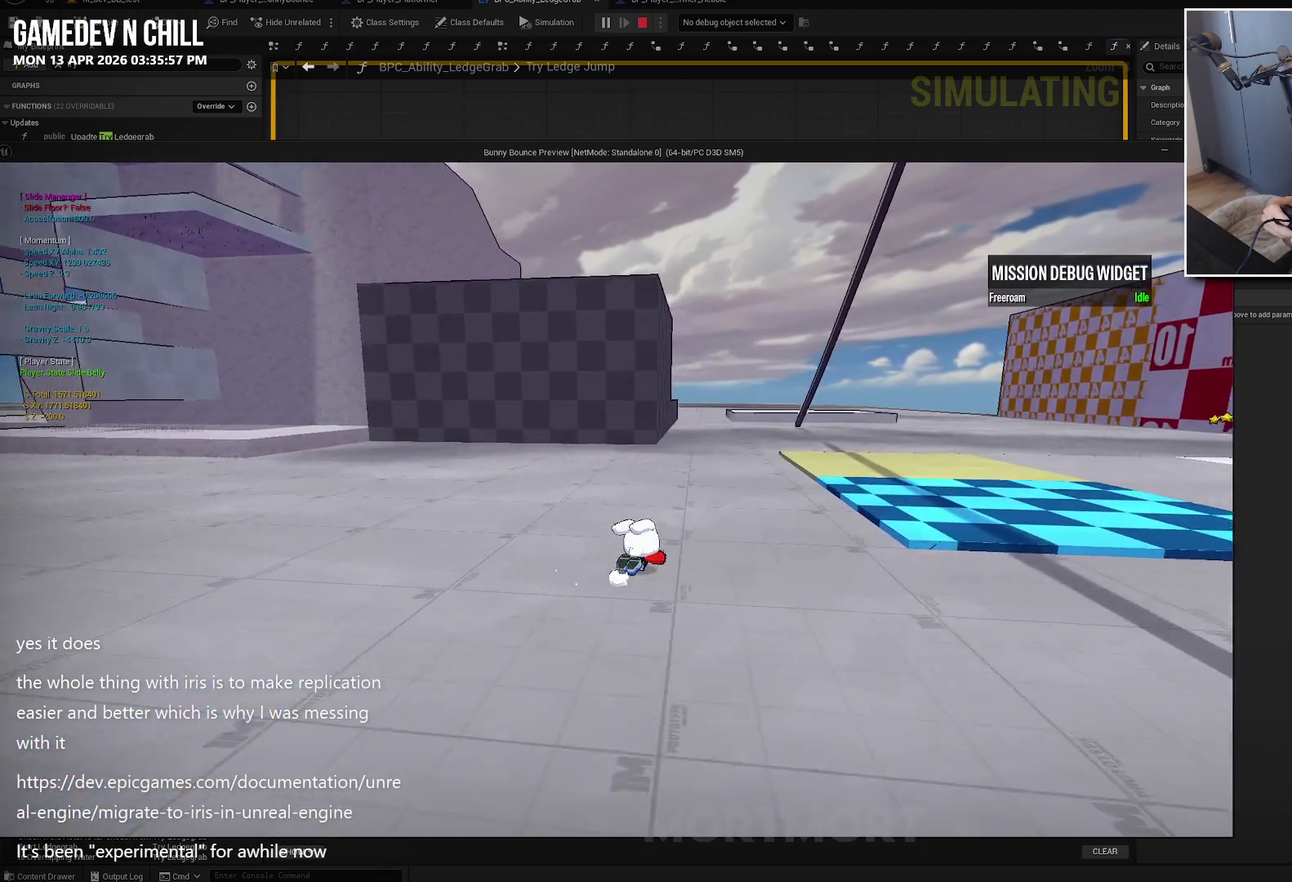
{"buttons": [], "left_stick": "up", "right_stick": "center", "events": [[150, "A", "down"], [334, "A", "up"], [367, "left_stick", "up"]]}
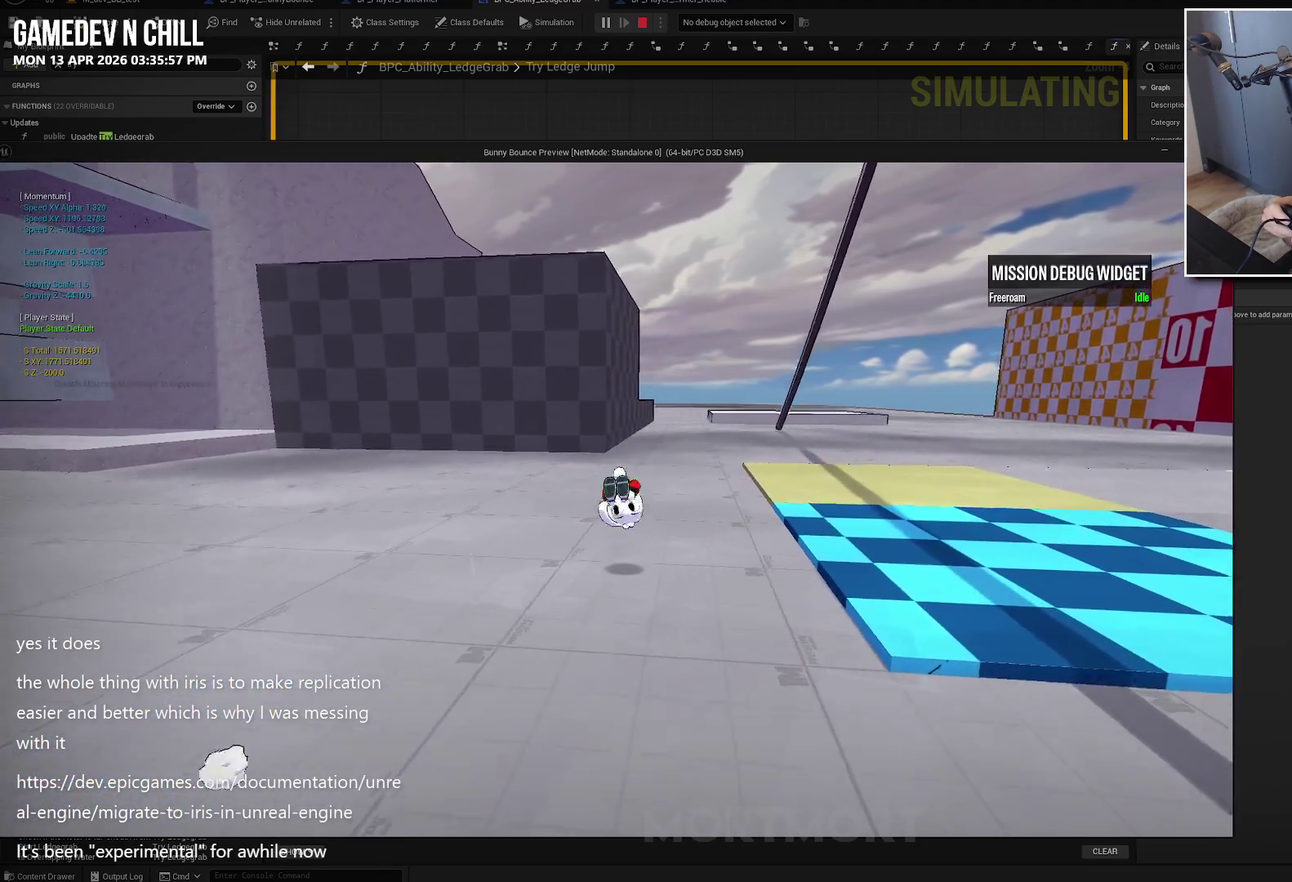
{"buttons": [], "left_stick": "up", "right_stick": "center", "events": [[67, "L2", "down"], [184, "L2", "up"], [284, "L2", "down"], [400, "L2", "up"]]}
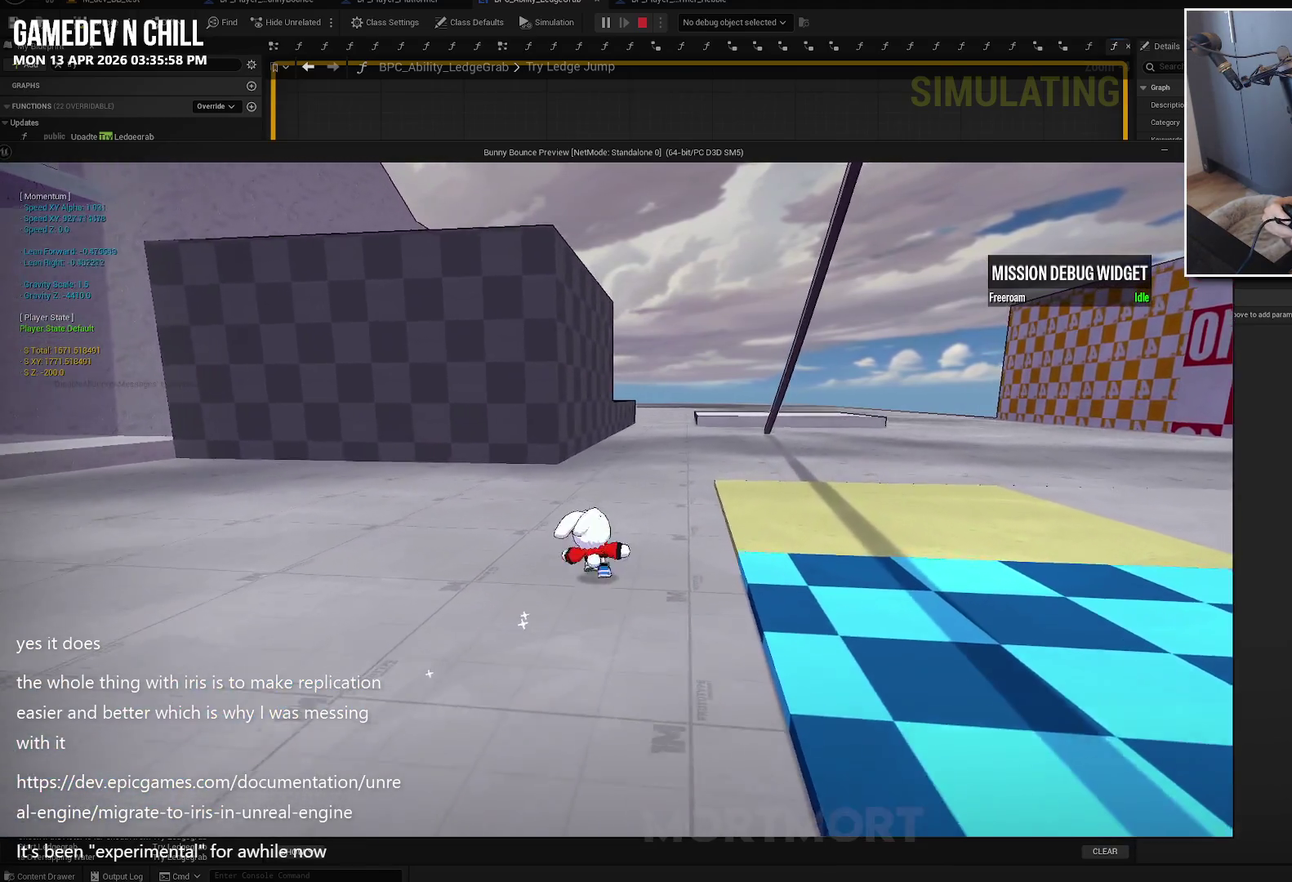
{"buttons": ["L2"], "left_stick": "up", "right_stick": "center", "events": [[150, "A", "down"], [284, "A", "up"], [484, "L2", "down"]]}